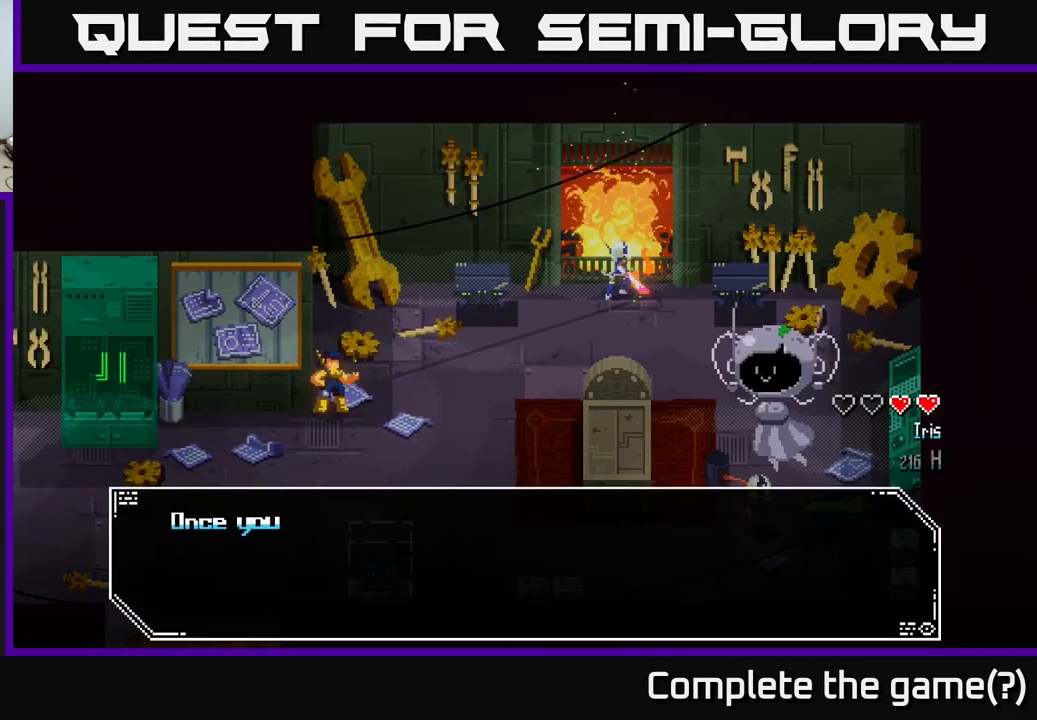
Gameplay with a controller (Xbox layout); each line is a JSON object with the inputs held at the frame after it. "events" lists button and stick changes between this image and that frame as [ms after this image, input, new state], when the widget could be followed in between.
{"buttons": [], "left_stick": "center", "right_stick": "center", "events": [[116, "left_stick", "center"]]}
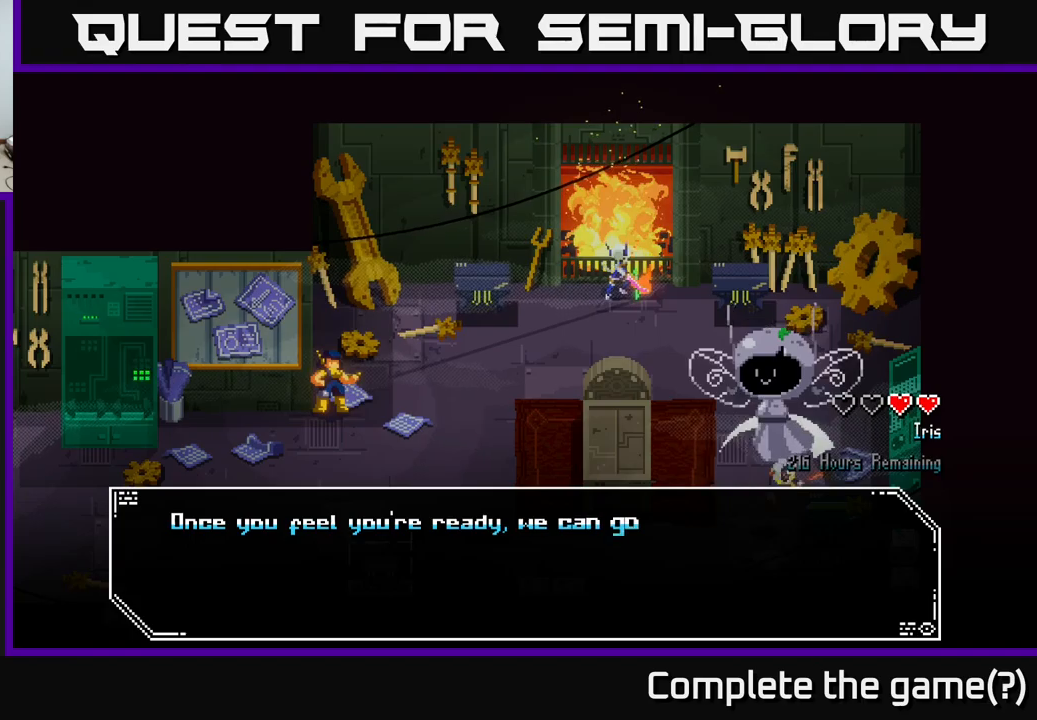
{"buttons": [], "left_stick": "center", "right_stick": "center", "events": []}
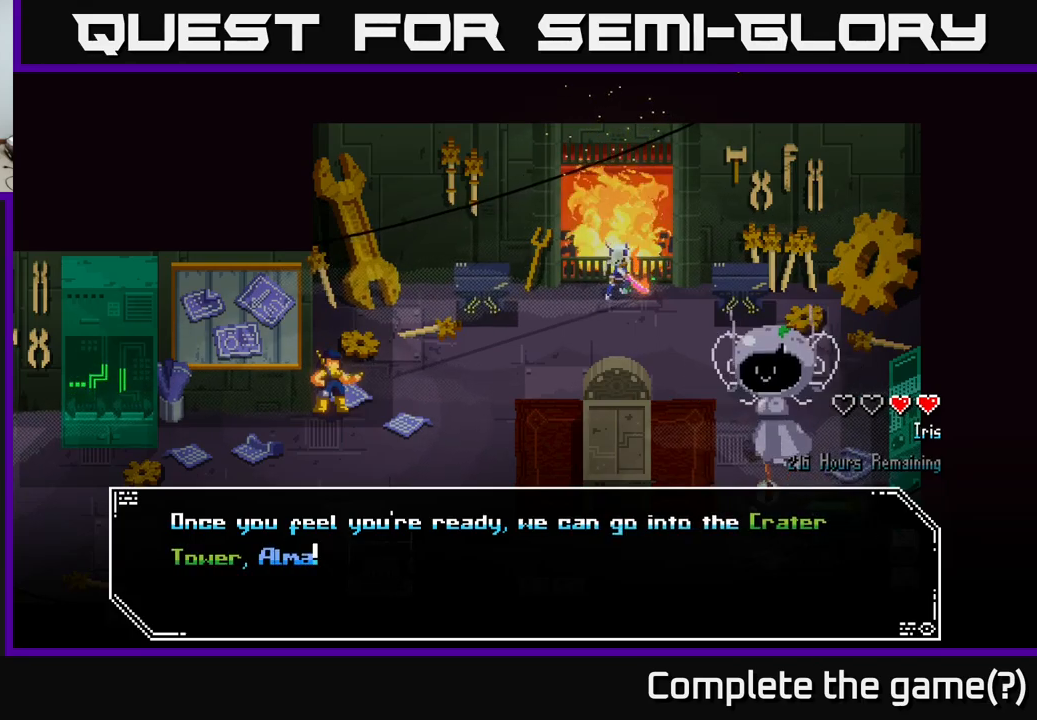
{"buttons": ["A"], "left_stick": "center", "right_stick": "center", "events": [[350, "A", "down"]]}
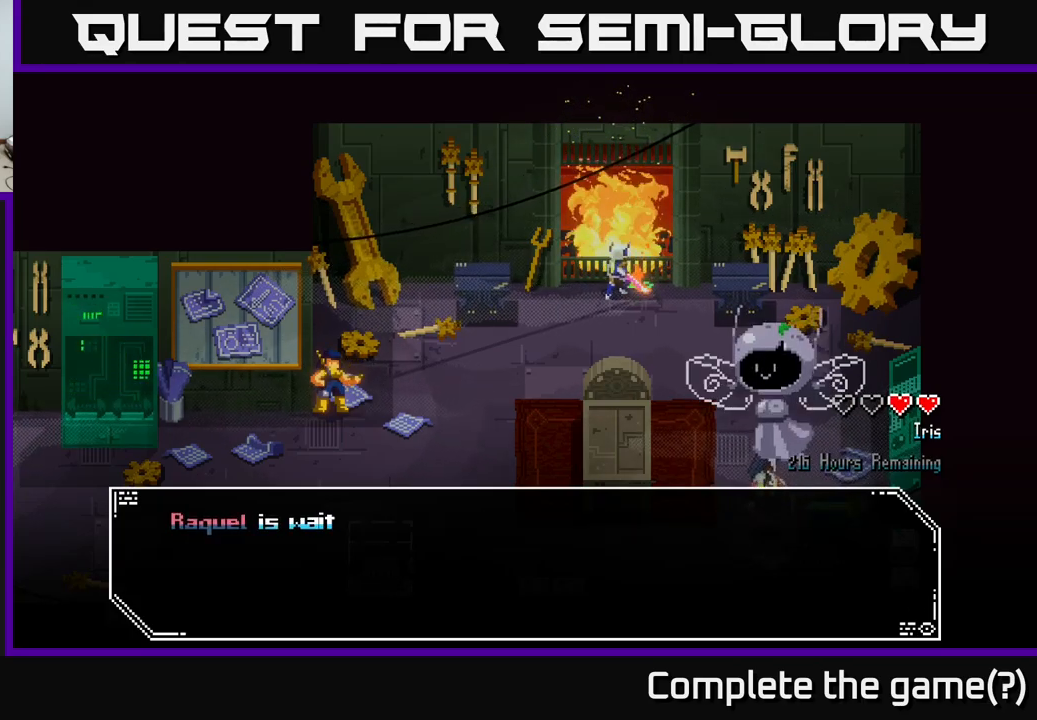
{"buttons": [], "left_stick": "center", "right_stick": "center", "events": [[17, "A", "up"]]}
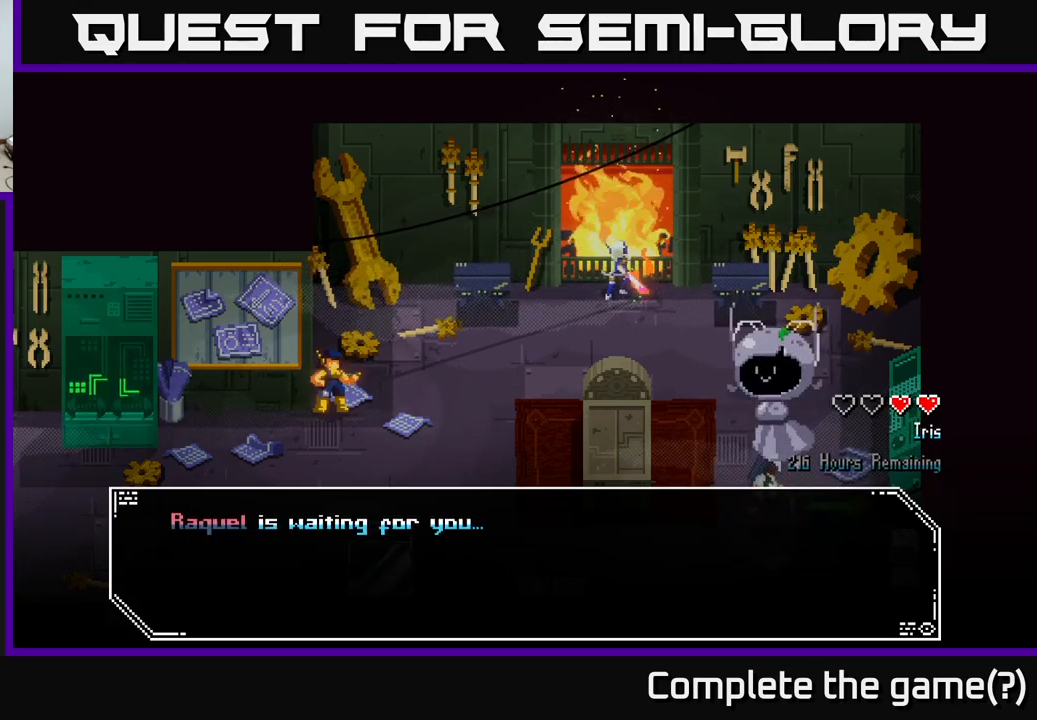
{"buttons": [], "left_stick": "center", "right_stick": "center", "events": [[150, "A", "down"], [283, "A", "up"]]}
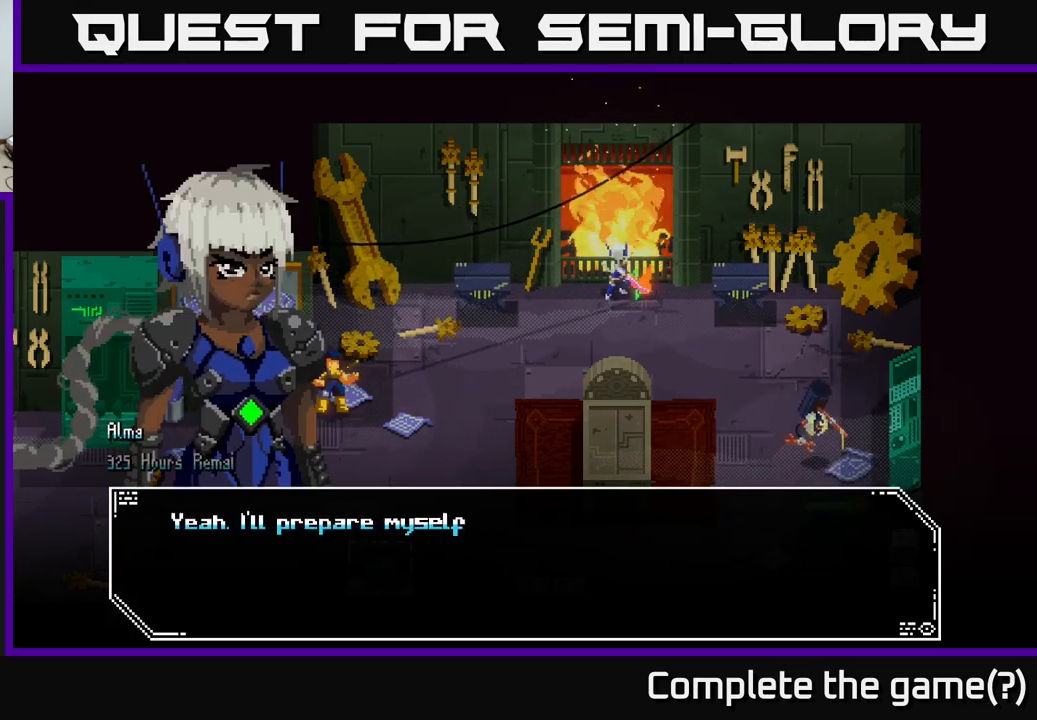
{"buttons": [], "left_stick": "center", "right_stick": "center", "events": []}
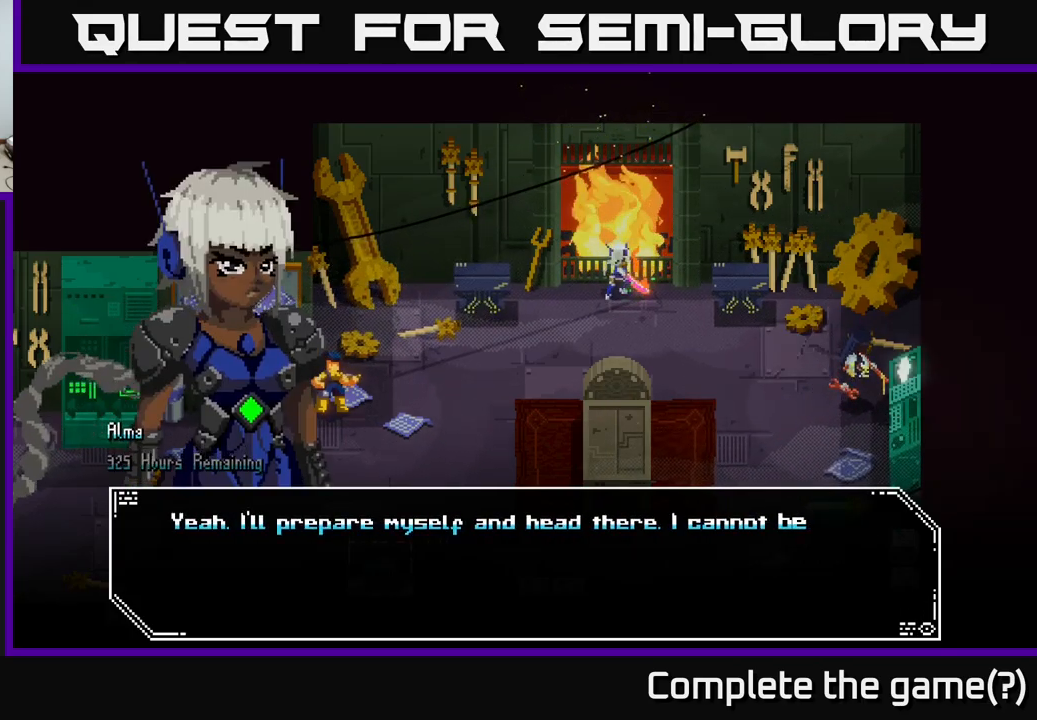
{"buttons": [], "left_stick": "center", "right_stick": "center", "events": []}
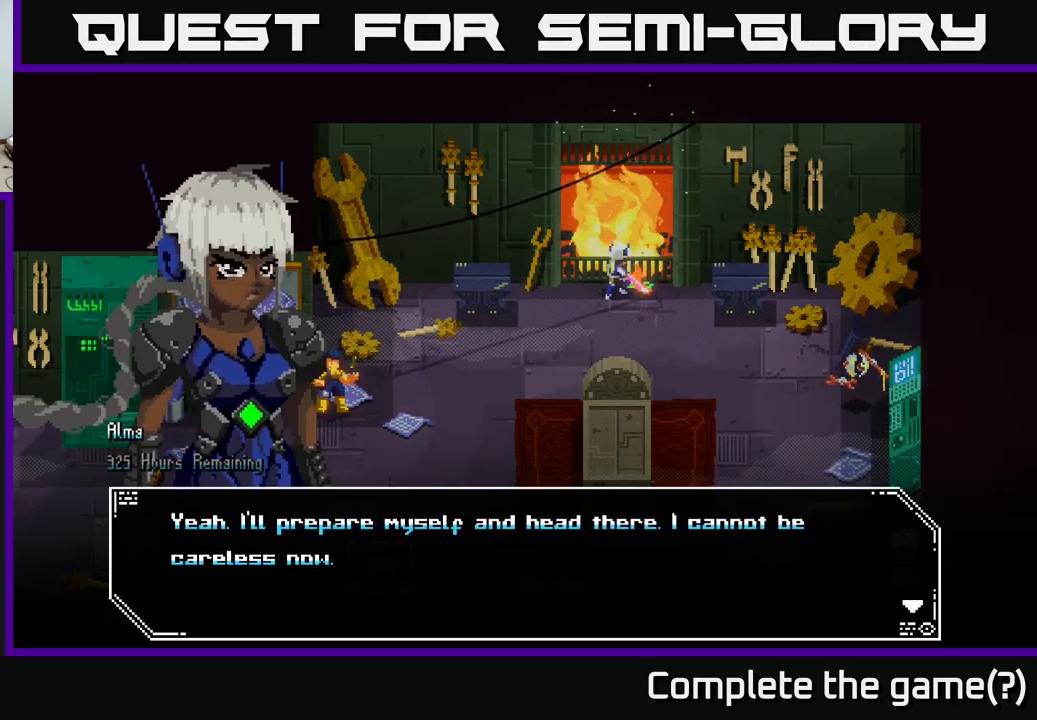
{"buttons": [], "left_stick": "center", "right_stick": "center", "events": [[217, "A", "down"], [333, "A", "up"]]}
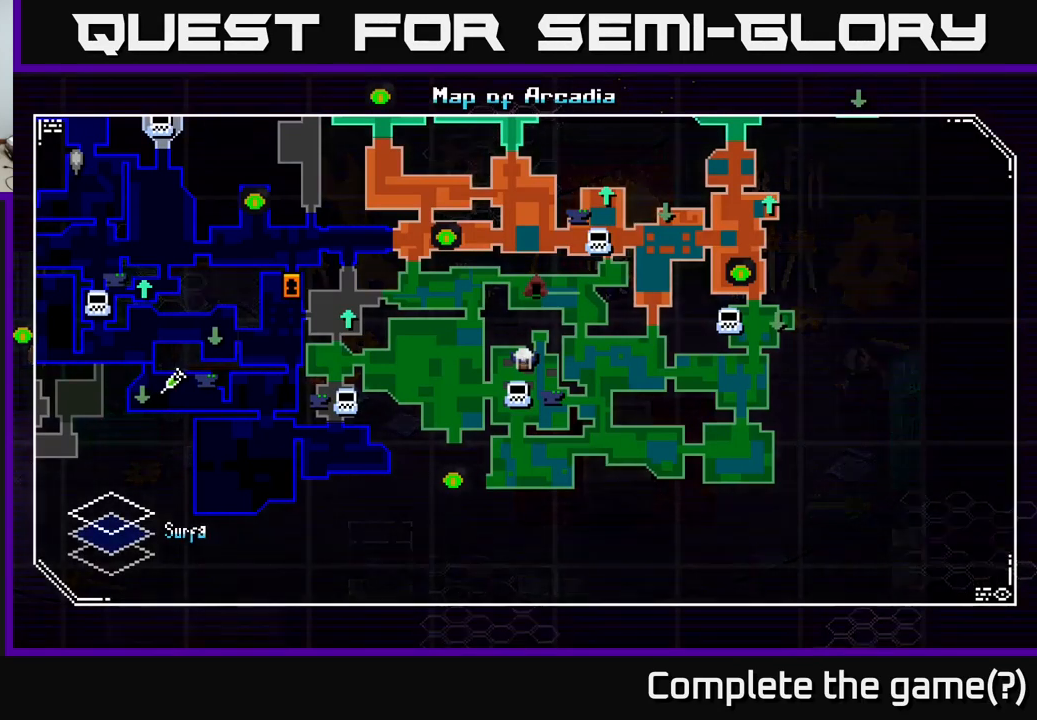
{"buttons": [], "left_stick": "center", "right_stick": "center", "events": []}
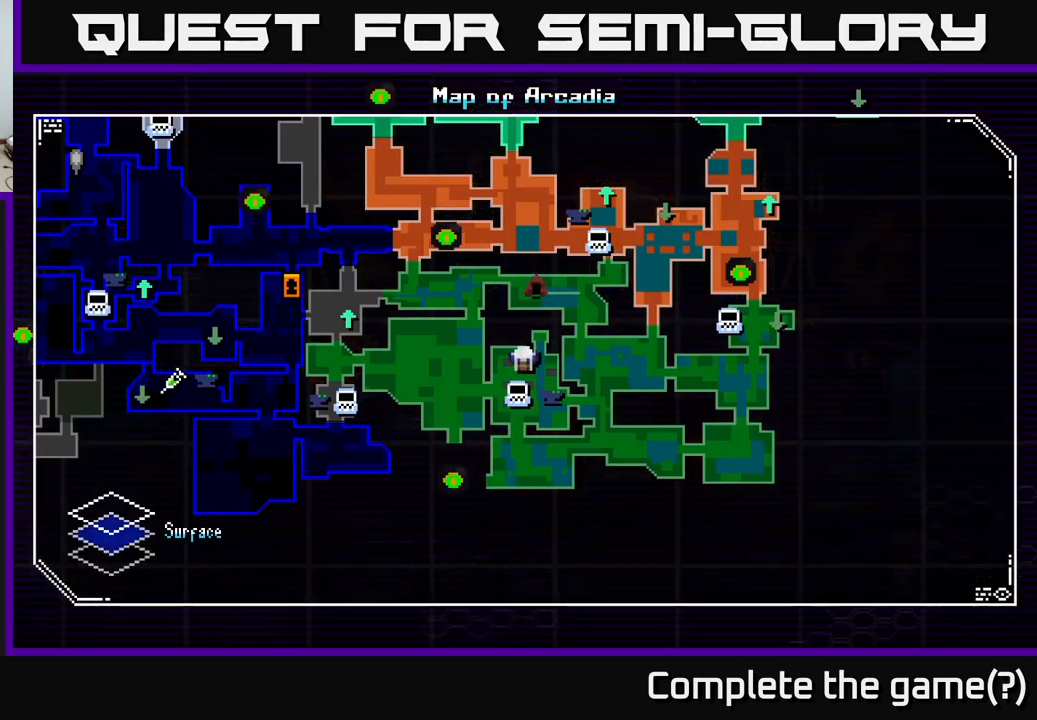
{"buttons": [], "left_stick": "center", "right_stick": "center", "events": []}
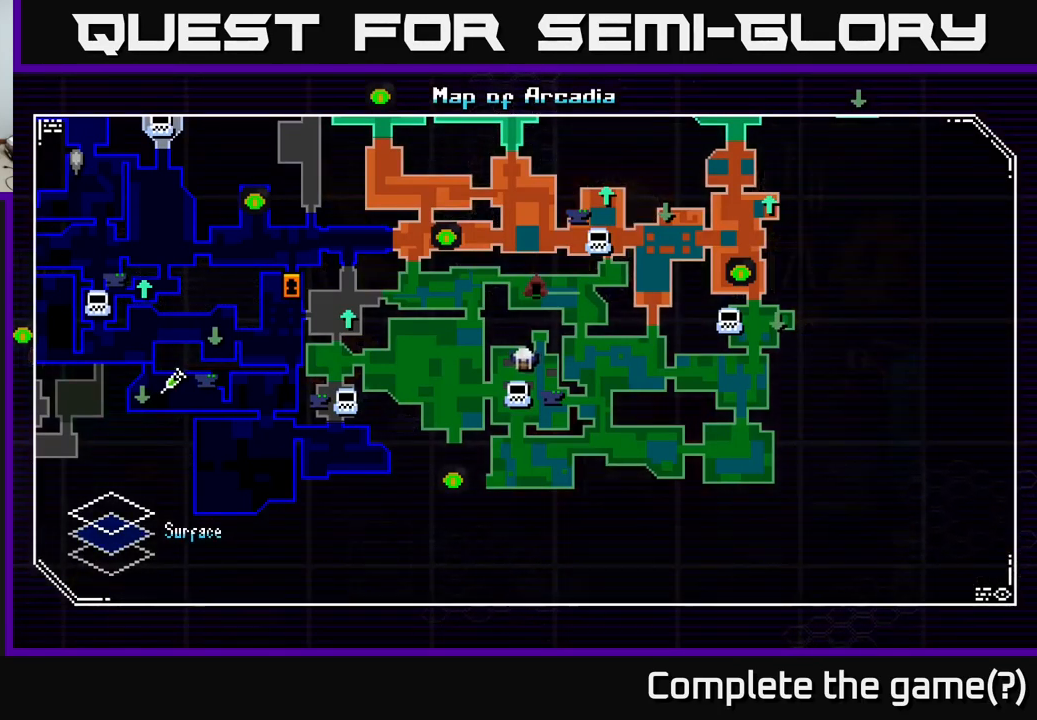
{"buttons": [], "left_stick": "up-left", "right_stick": "center", "events": [[67, "left_stick", "left"], [217, "left_stick", "up-left"]]}
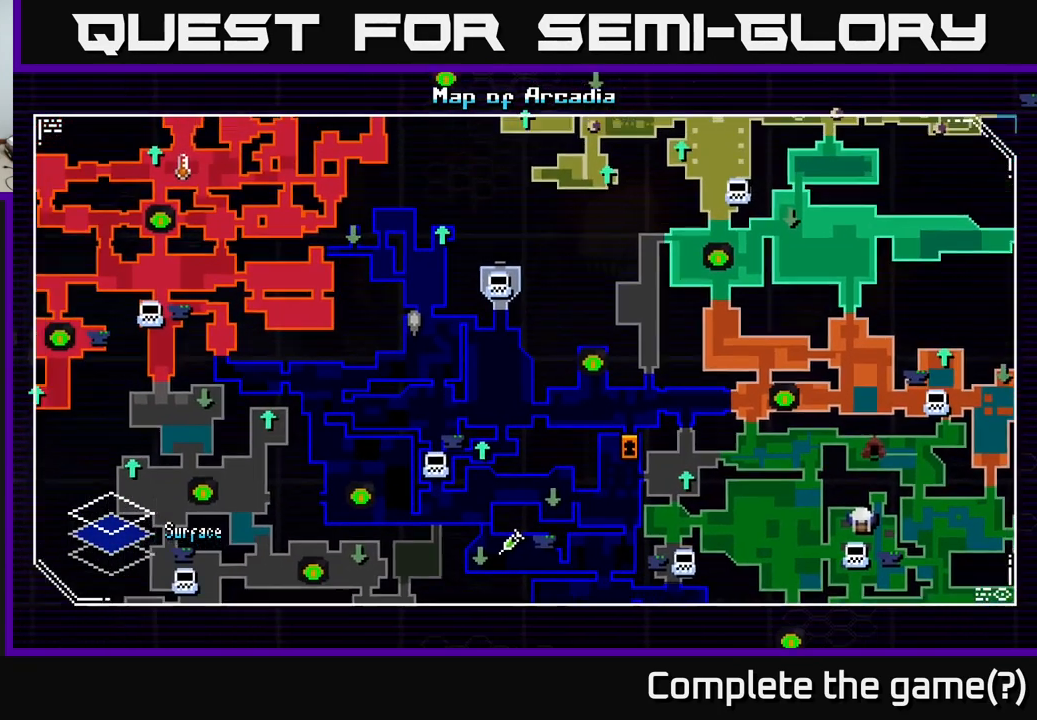
{"buttons": [], "left_stick": "up-right", "right_stick": "center", "events": [[133, "left_stick", "center"], [266, "left_stick", "up-right"]]}
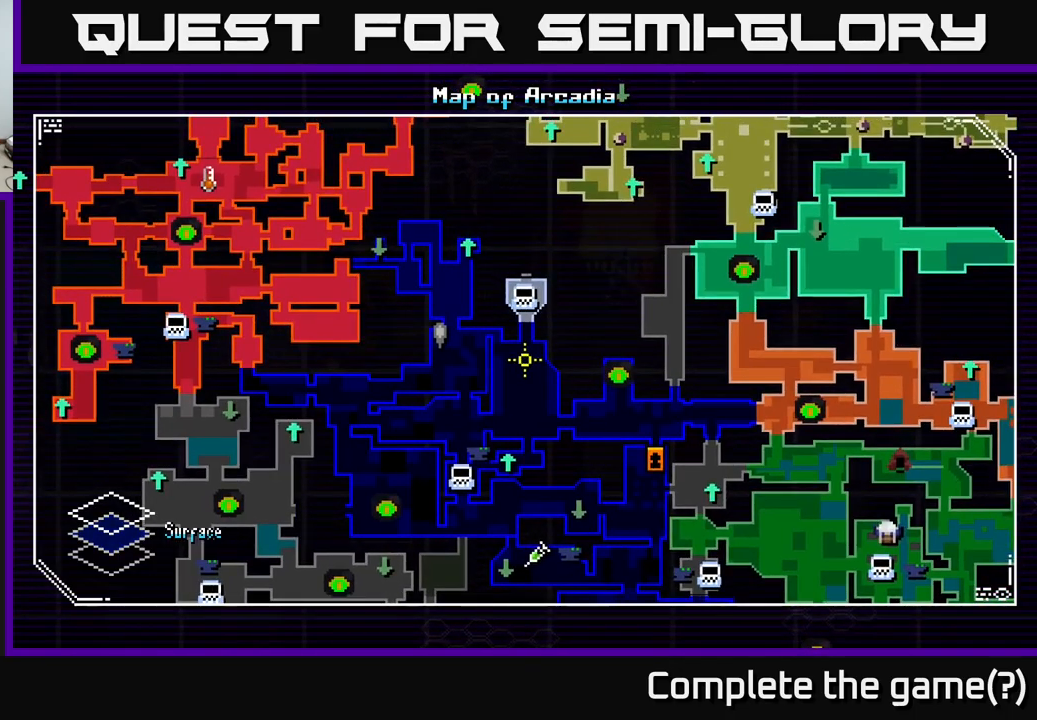
{"buttons": [], "left_stick": "left", "right_stick": "center", "events": [[117, "left_stick", "center"], [350, "left_stick", "left"]]}
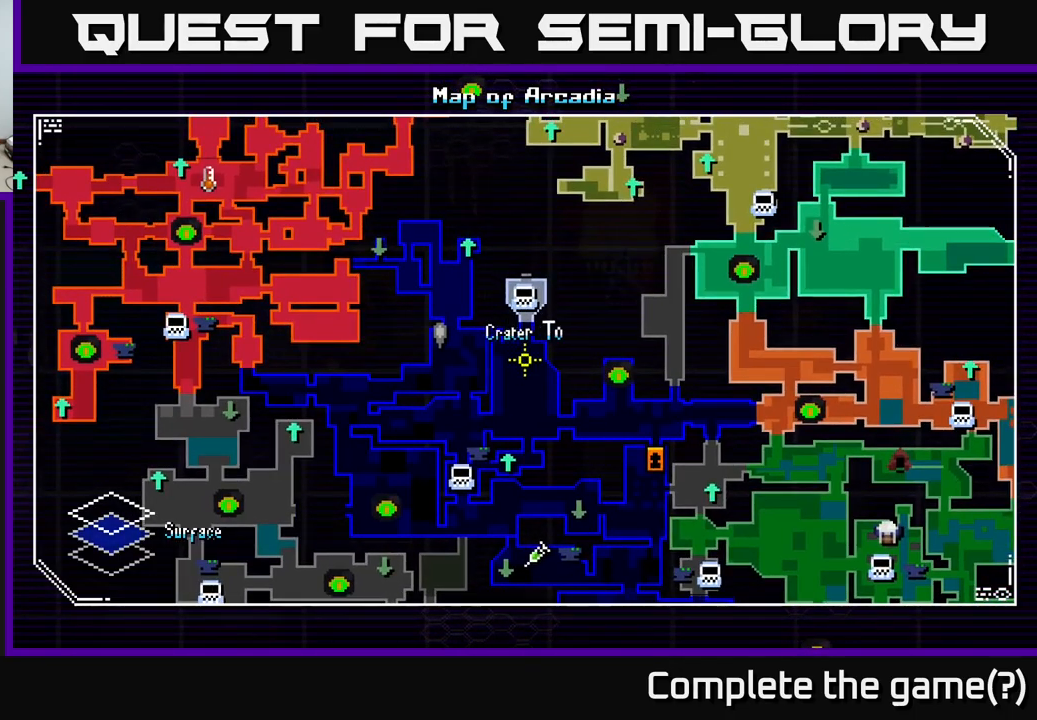
{"buttons": [], "left_stick": "down", "right_stick": "center", "events": [[167, "left_stick", "center"], [450, "left_stick", "down"]]}
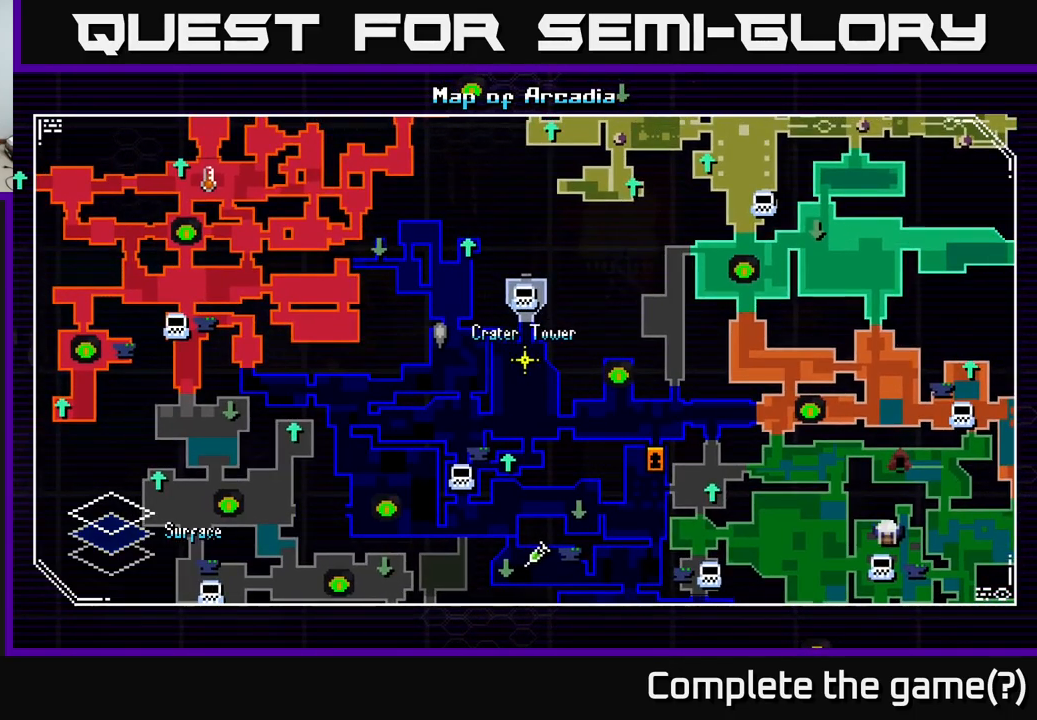
{"buttons": [], "left_stick": "down", "right_stick": "center", "events": [[184, "left_stick", "center"], [434, "left_stick", "down"]]}
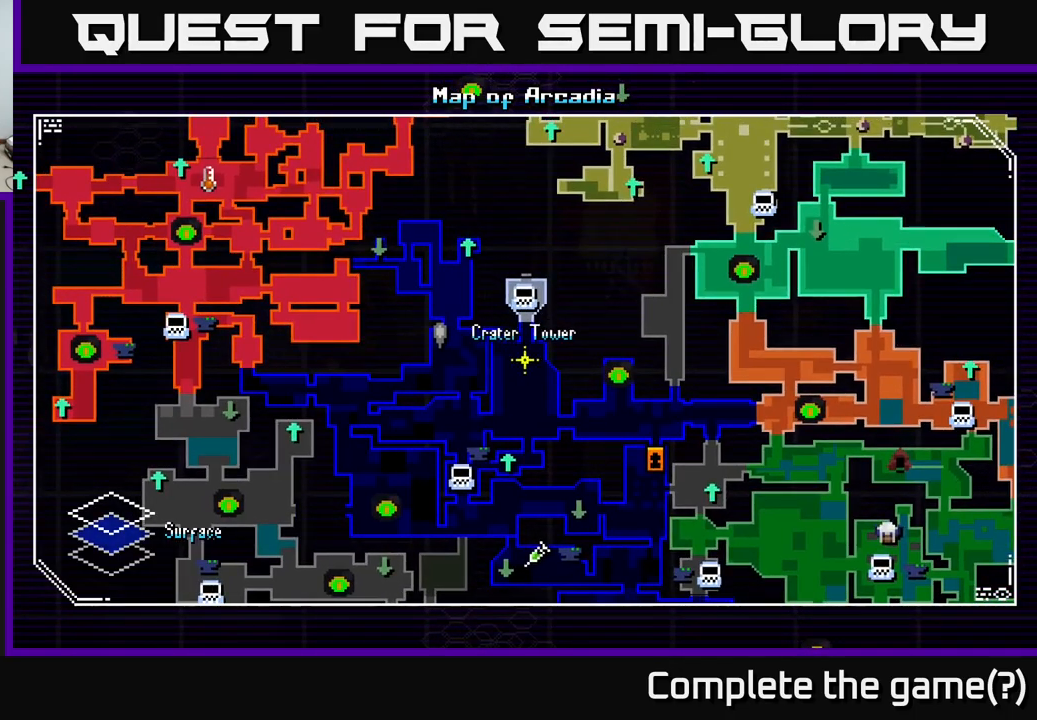
{"buttons": [], "left_stick": "center", "right_stick": "center", "events": [[200, "left_stick", "center"]]}
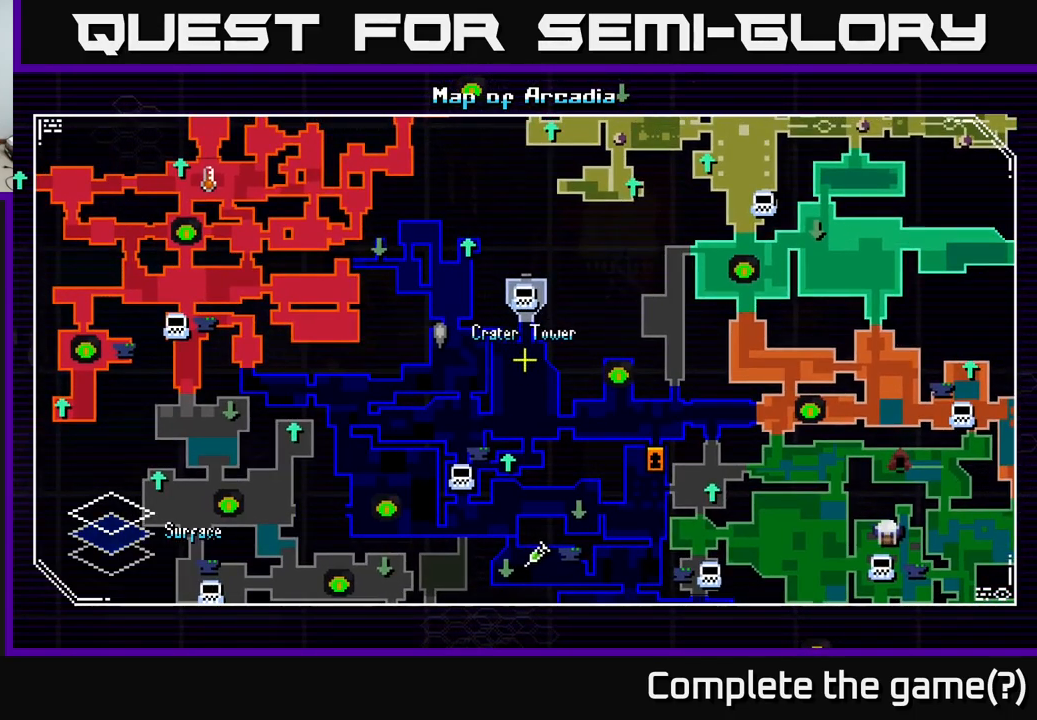
{"buttons": [], "left_stick": "center", "right_stick": "center", "events": []}
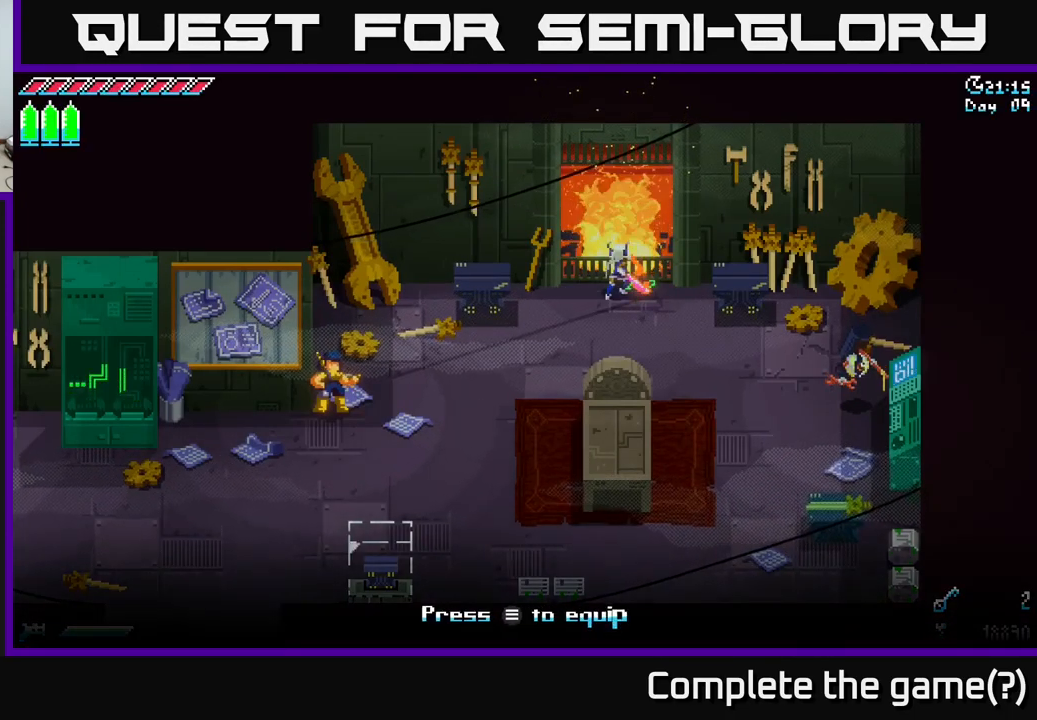
{"buttons": [], "left_stick": "down-left", "right_stick": "center", "events": [[500, "left_stick", "down-left"]]}
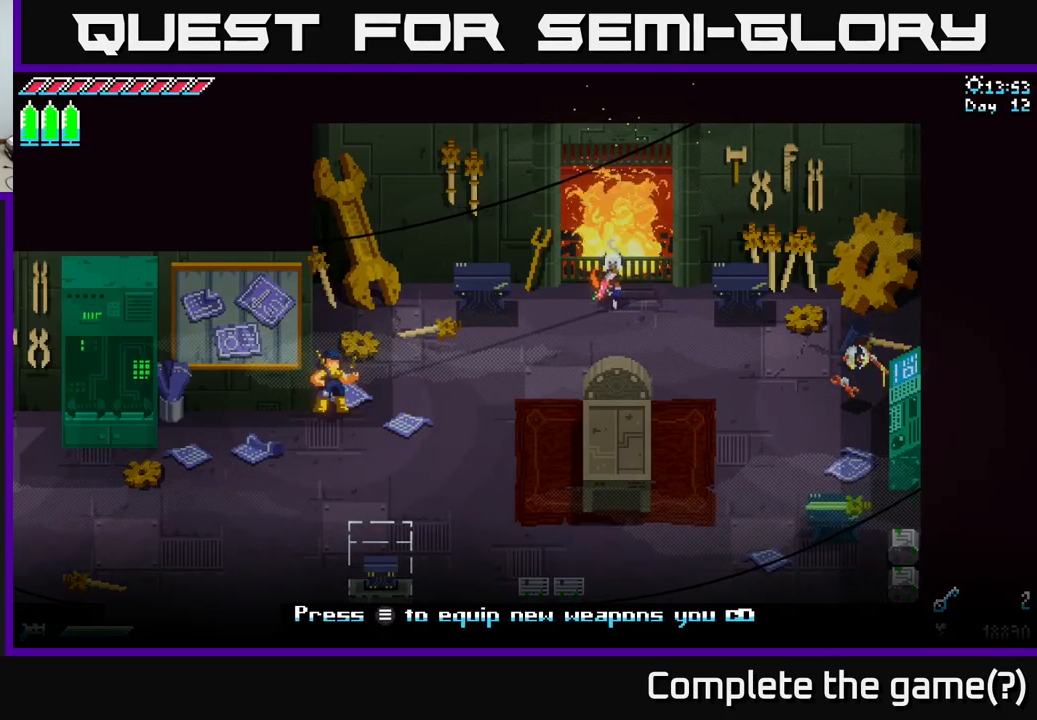
{"buttons": [], "left_stick": "center", "right_stick": "center", "events": [[200, "left_stick", "center"], [350, "left_stick", "up"], [500, "left_stick", "center"]]}
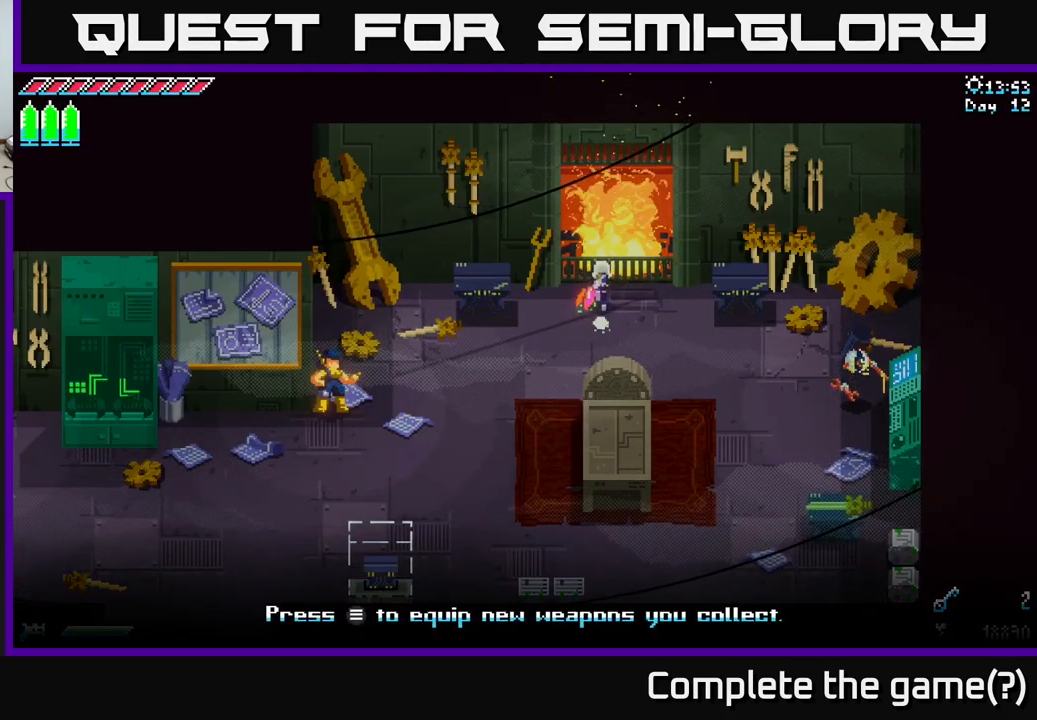
{"buttons": [], "left_stick": "right", "right_stick": "center", "events": [[350, "left_stick", "right"]]}
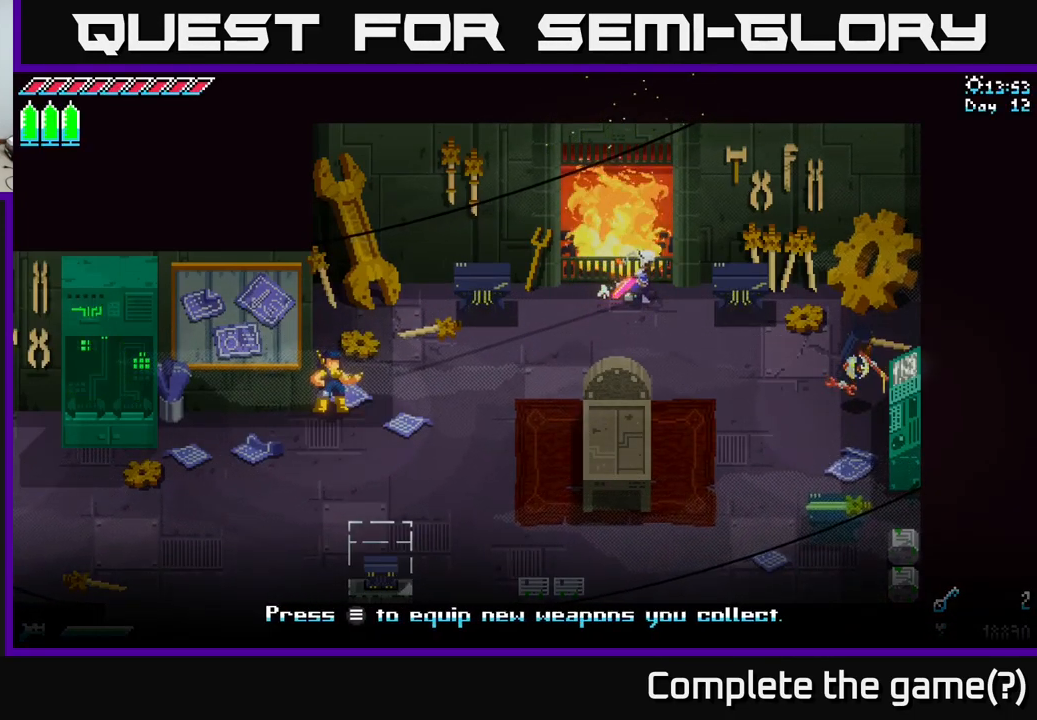
{"buttons": [], "left_stick": "center", "right_stick": "center", "events": [[100, "left_stick", "left"], [217, "left_stick", "down-left"], [334, "left_stick", "center"]]}
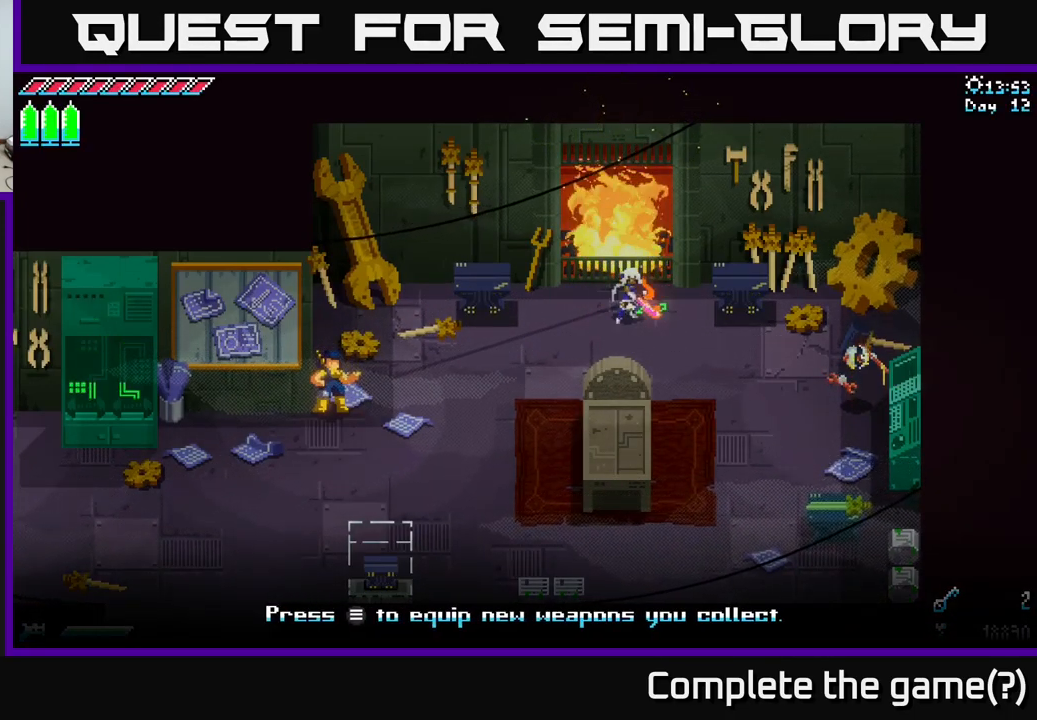
{"buttons": [], "left_stick": "up", "right_stick": "center", "events": [[50, "left_stick", "down-left"], [284, "left_stick", "center"], [367, "left_stick", "up"]]}
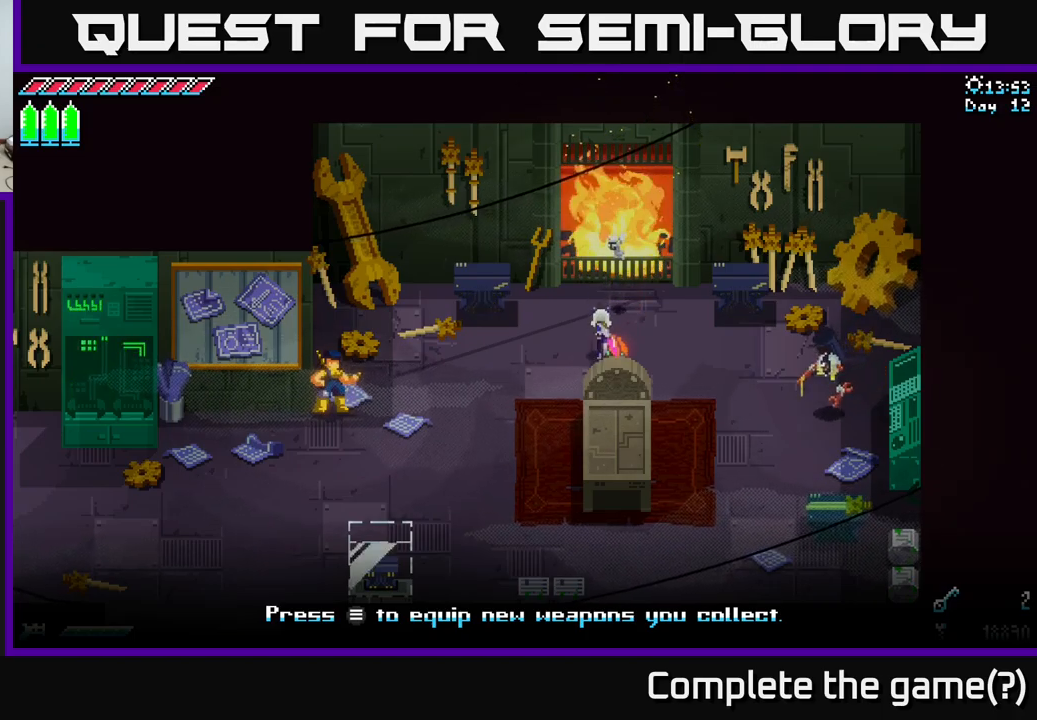
{"buttons": [], "left_stick": "center", "right_stick": "center", "events": [[66, "left_stick", "center"]]}
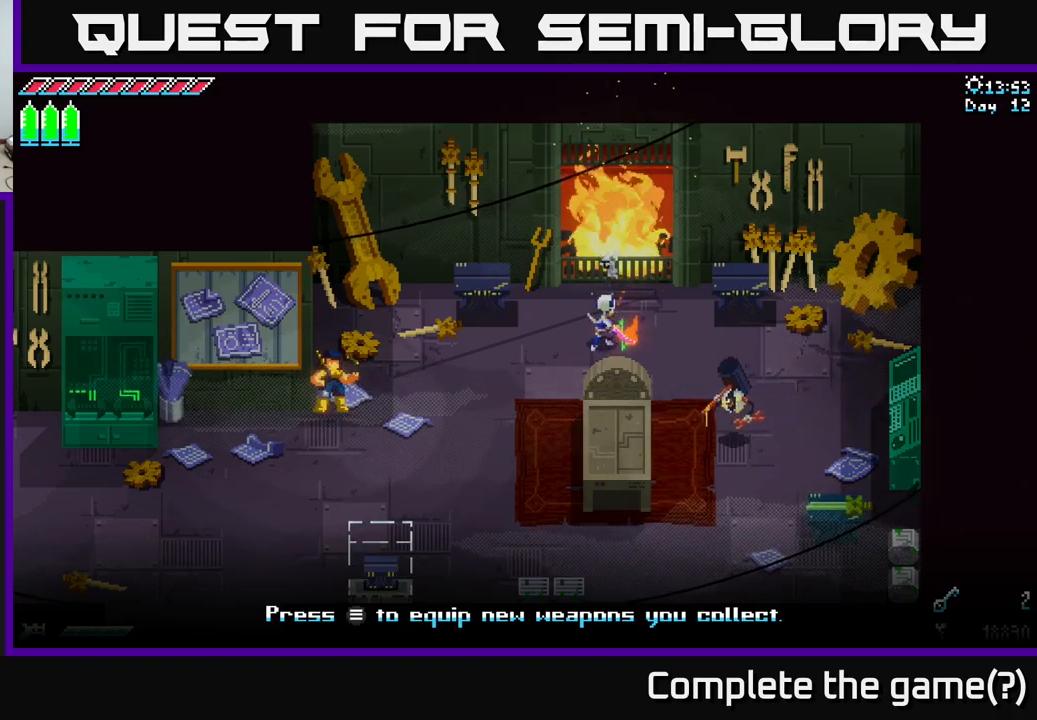
{"buttons": [], "left_stick": "right", "right_stick": "center", "events": [[383, "left_stick", "right"]]}
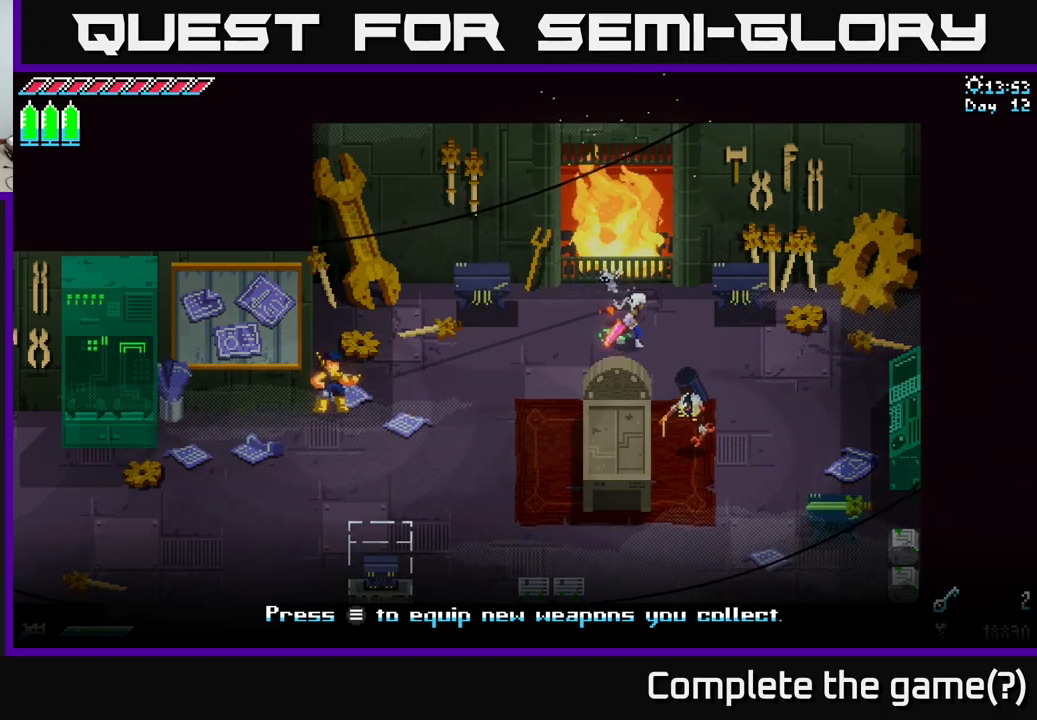
{"buttons": [], "left_stick": "right", "right_stick": "center", "events": [[66, "left_stick", "down-right"], [400, "left_stick", "right"]]}
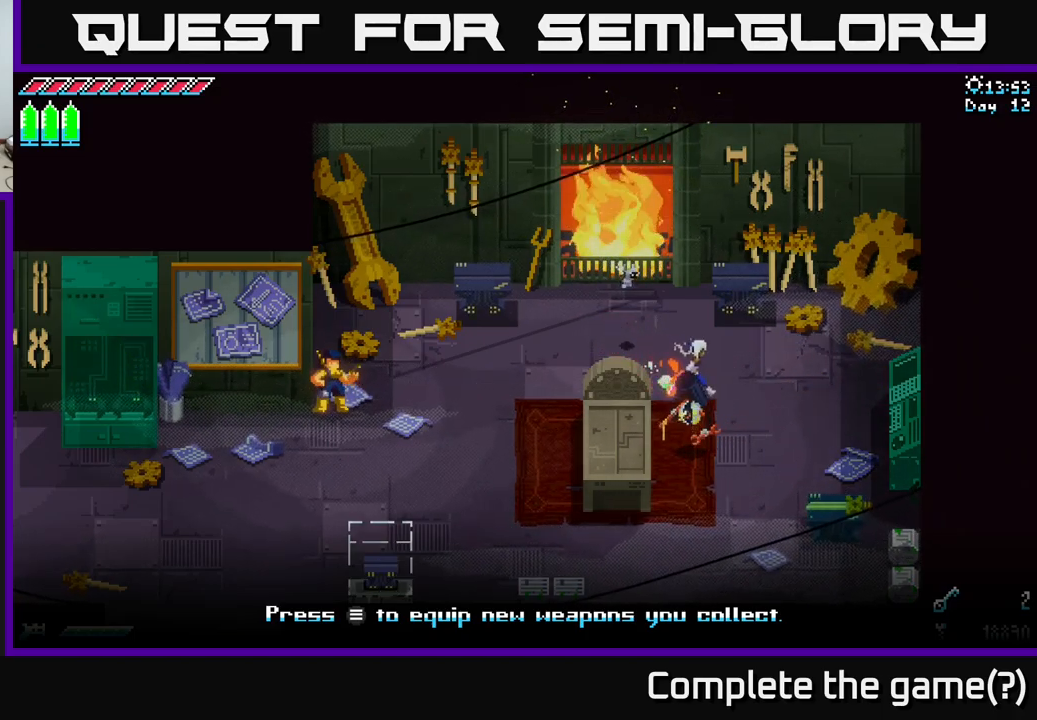
{"buttons": [], "left_stick": "up", "right_stick": "center", "events": [[66, "left_stick", "down"], [200, "left_stick", "center"], [283, "left_stick", "up"]]}
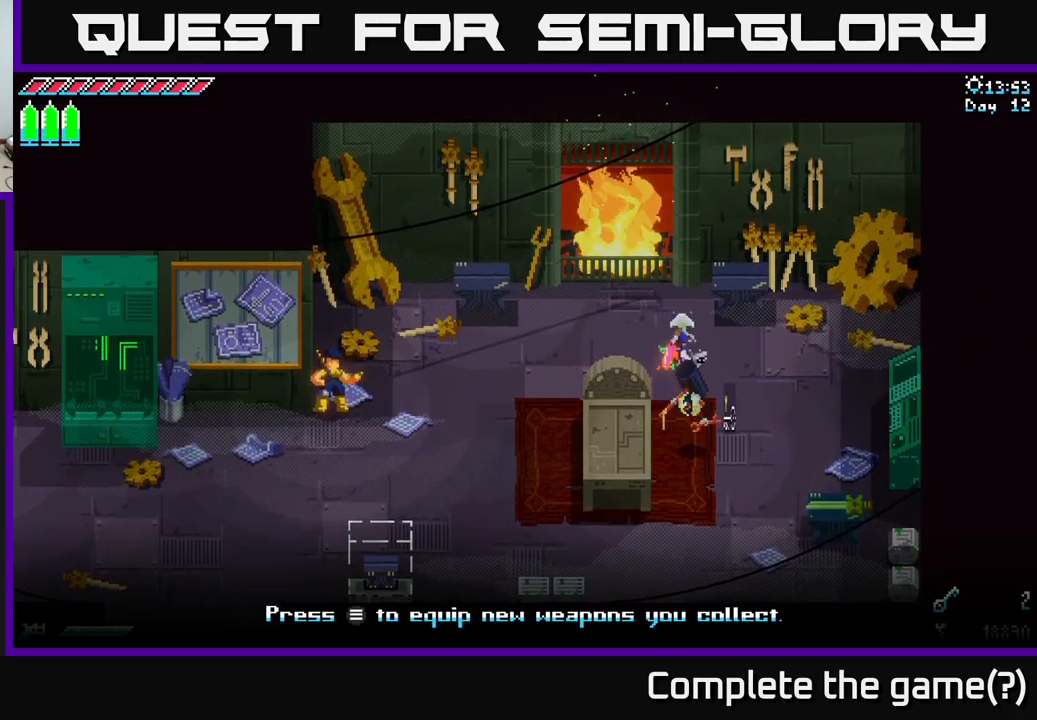
{"buttons": [], "left_stick": "down", "right_stick": "center", "events": [[83, "left_stick", "down"]]}
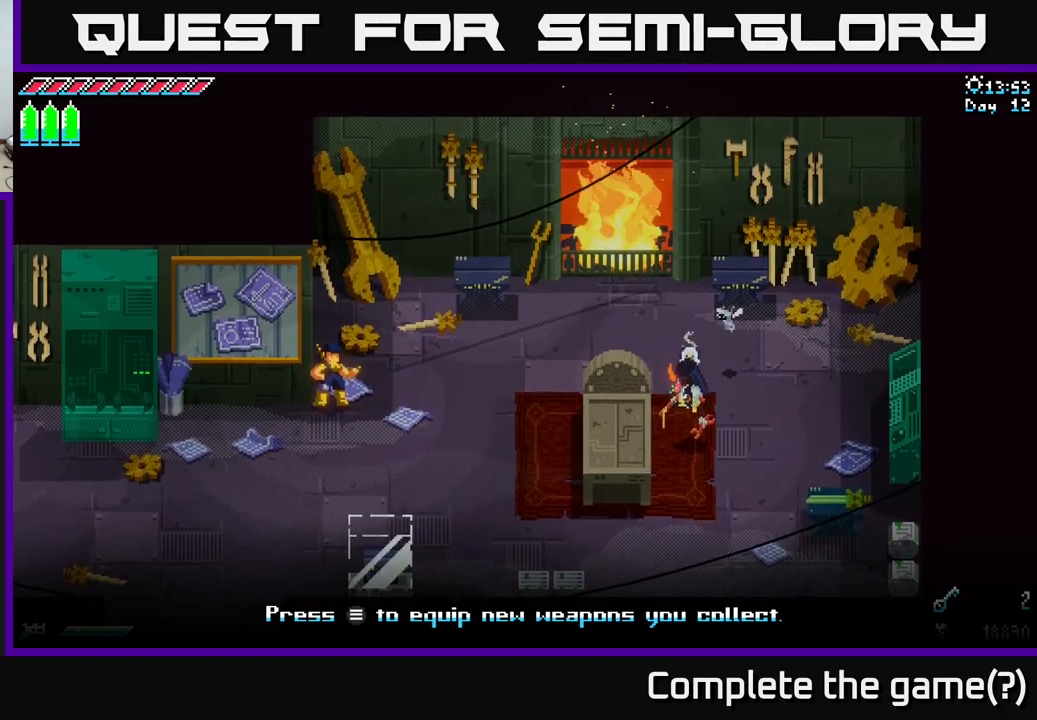
{"buttons": [], "left_stick": "center", "right_stick": "center", "events": [[50, "left_stick", "center"], [116, "Y", "down"], [200, "Y", "up"]]}